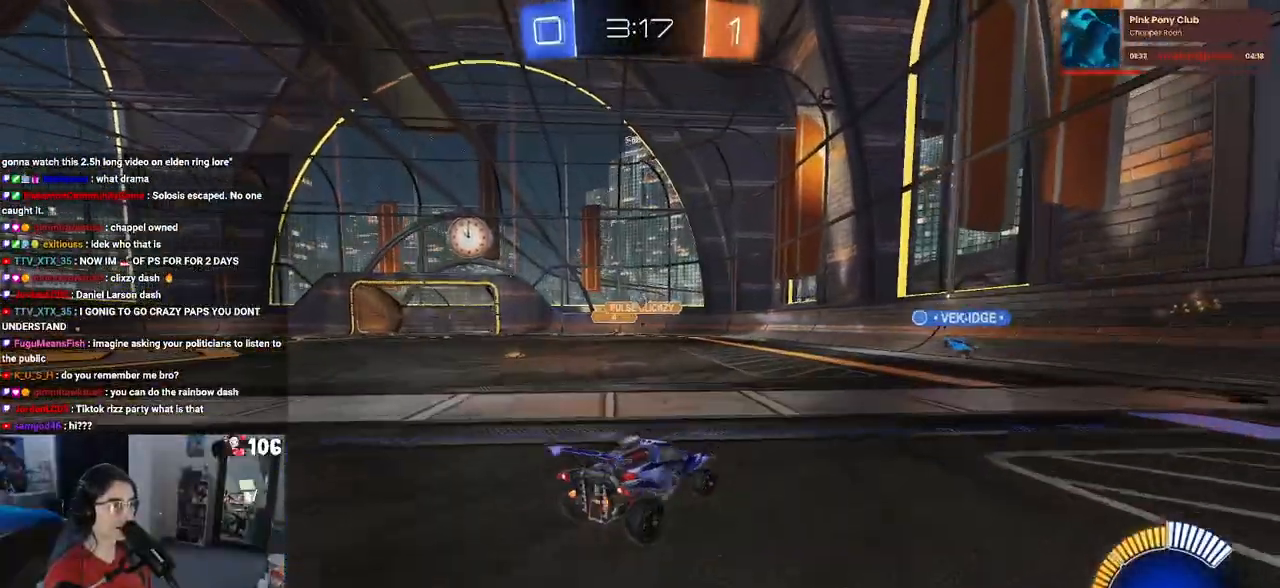
Gameplay with a controller (PlayStation layout); each line is a JSON object with the inputs held at the frame after it. "events" lists button and stick changes between this image and that frame as [ms after this image, input, new state], when the widget could be followed in between. Not read: R2.
{"buttons": [], "left_stick": "center", "right_stick": "center", "events": [[417, "left_stick", "center"]]}
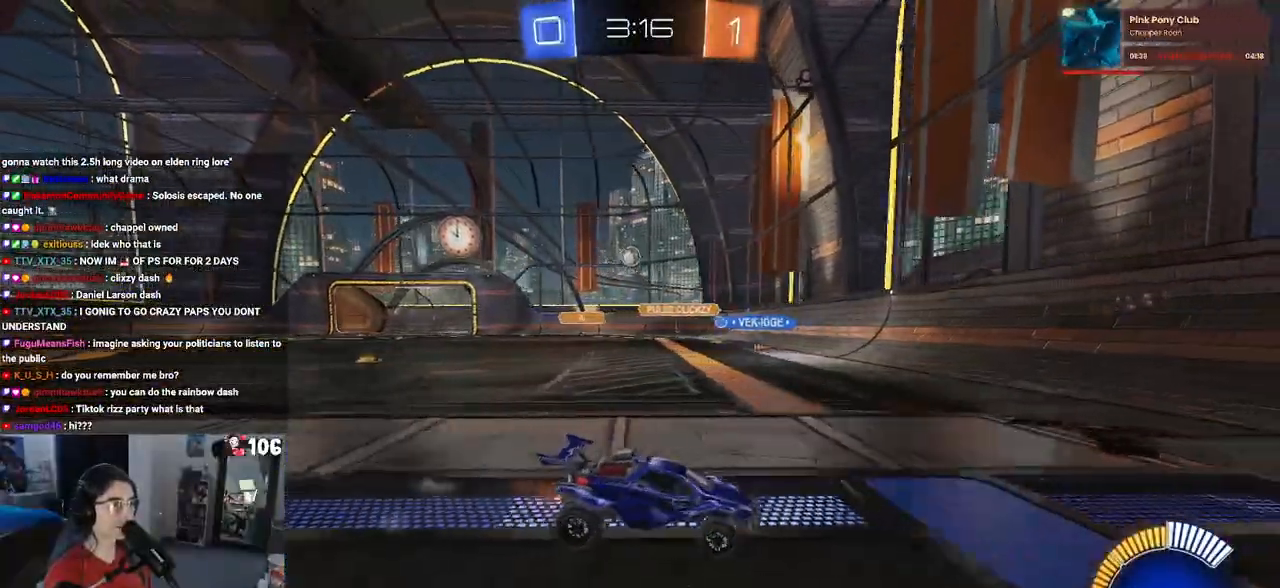
{"buttons": [], "left_stick": "down-right", "right_stick": "center", "events": [[83, "left_stick", "left"], [233, "left_stick", "center"], [317, "left_stick", "down-right"], [383, "SQUARE", "down"], [483, "SQUARE", "up"]]}
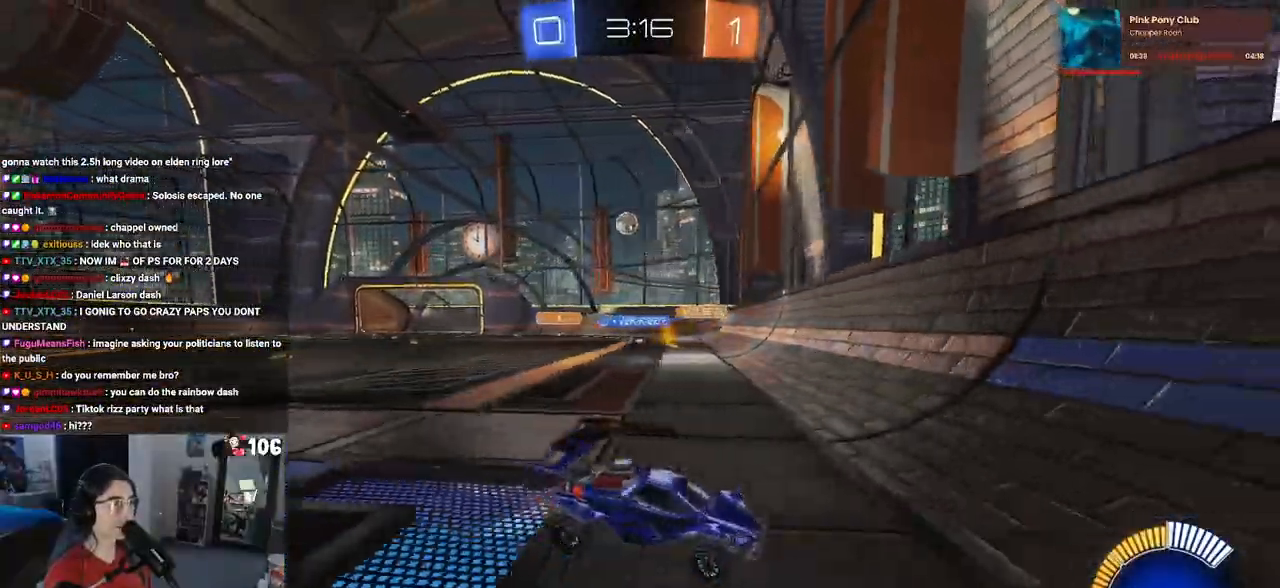
{"buttons": [], "left_stick": "right", "right_stick": "center", "events": [[250, "left_stick", "center"], [400, "left_stick", "right"]]}
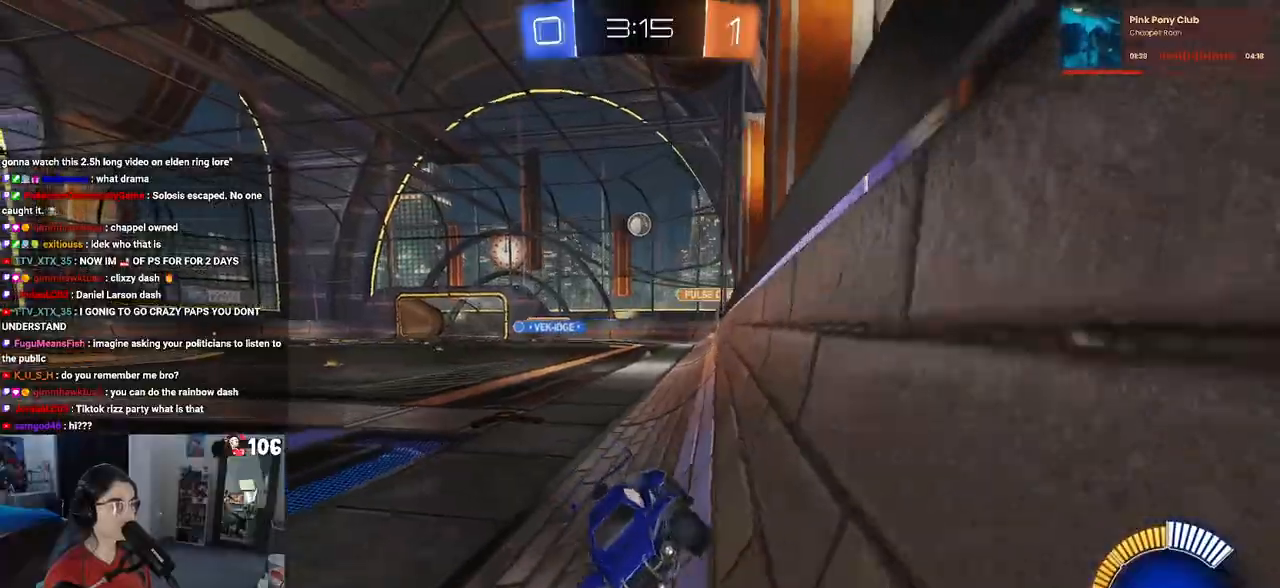
{"buttons": ["R1"], "left_stick": "center", "right_stick": "center", "events": [[267, "R1", "down"], [383, "left_stick", "center"]]}
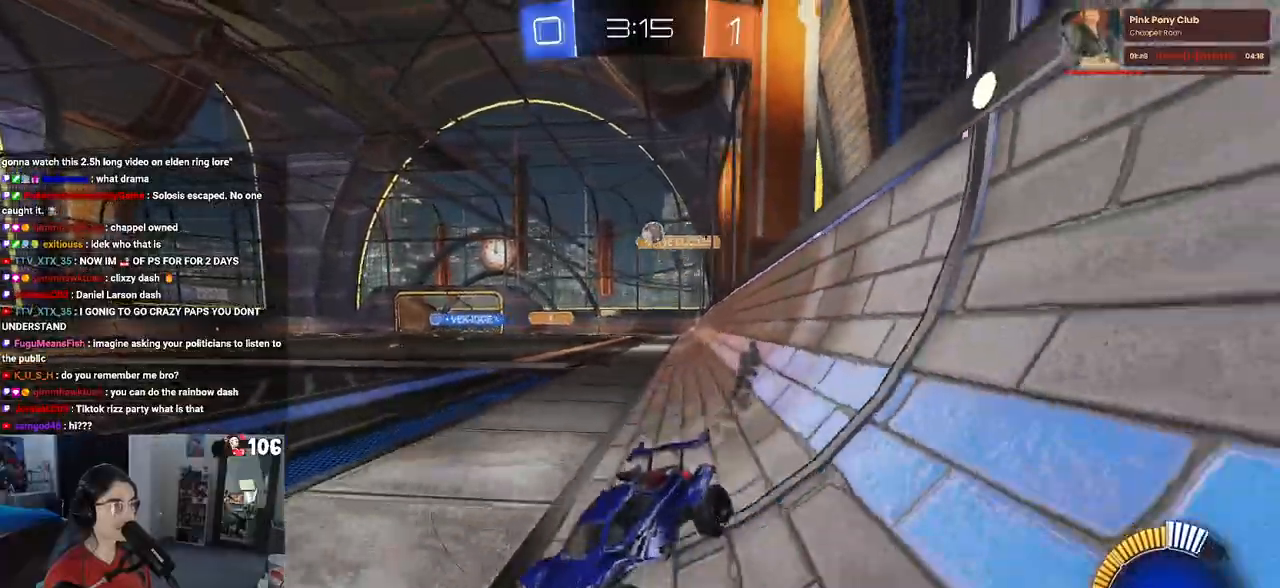
{"buttons": ["R1"], "left_stick": "right", "right_stick": "center", "events": [[67, "left_stick", "left"], [217, "left_stick", "center"], [483, "left_stick", "right"]]}
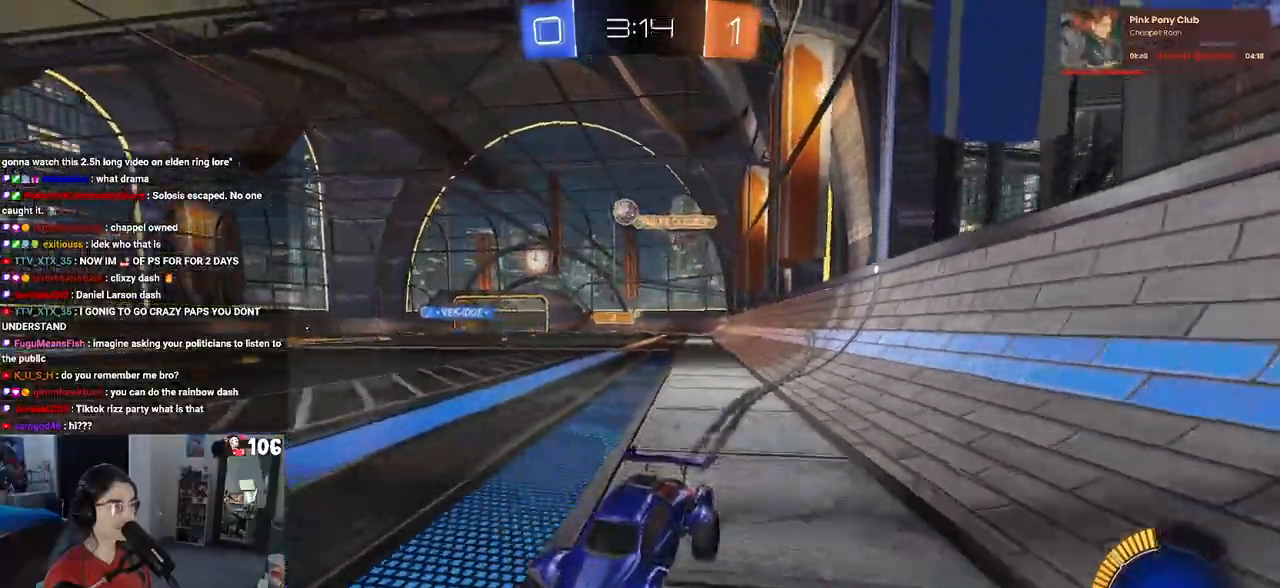
{"buttons": [], "left_stick": "center", "right_stick": "center", "events": [[133, "R1", "up"], [133, "left_stick", "center"]]}
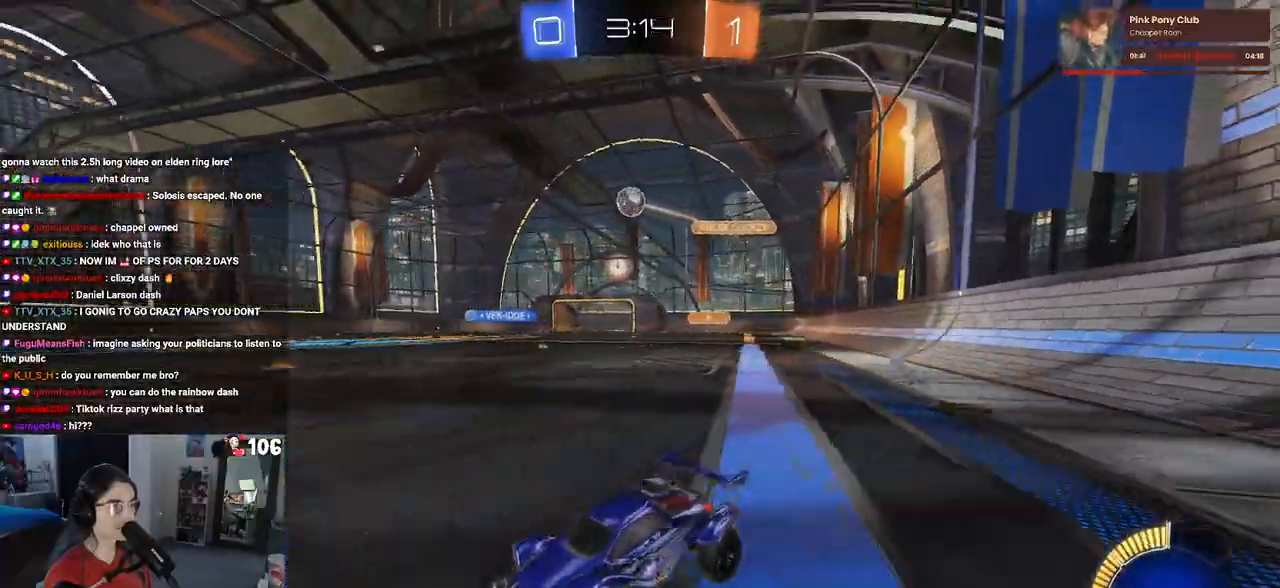
{"buttons": [], "left_stick": "center", "right_stick": "center", "events": [[133, "left_stick", "right"], [483, "left_stick", "center"]]}
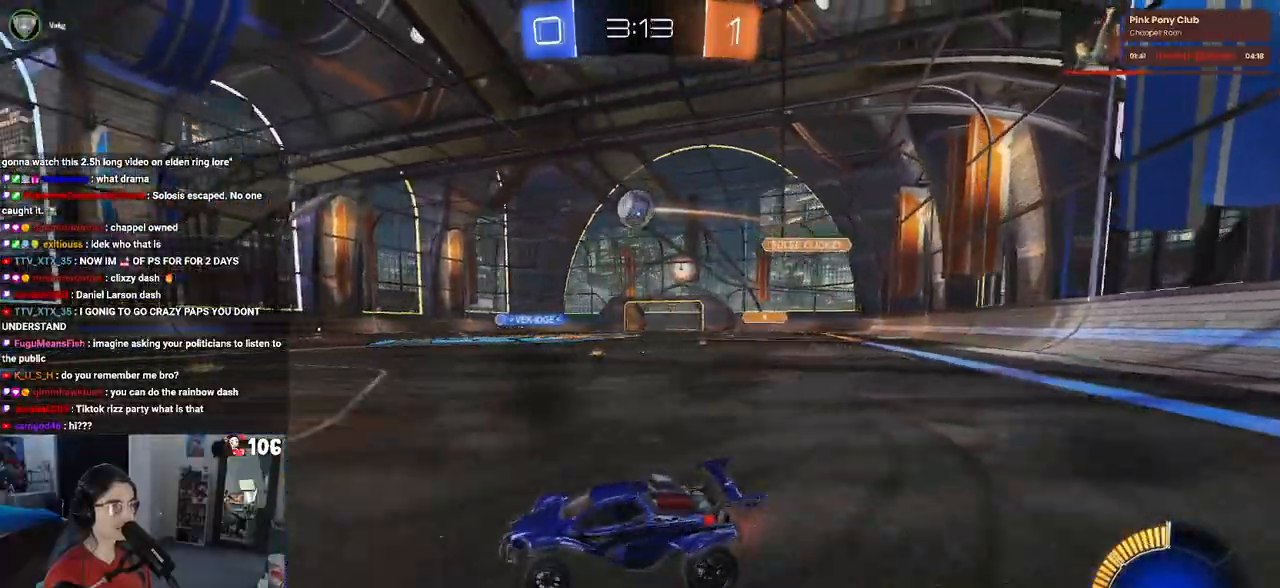
{"buttons": [], "left_stick": "left", "right_stick": "center", "events": [[150, "left_stick", "right"], [350, "left_stick", "center"], [483, "left_stick", "left"]]}
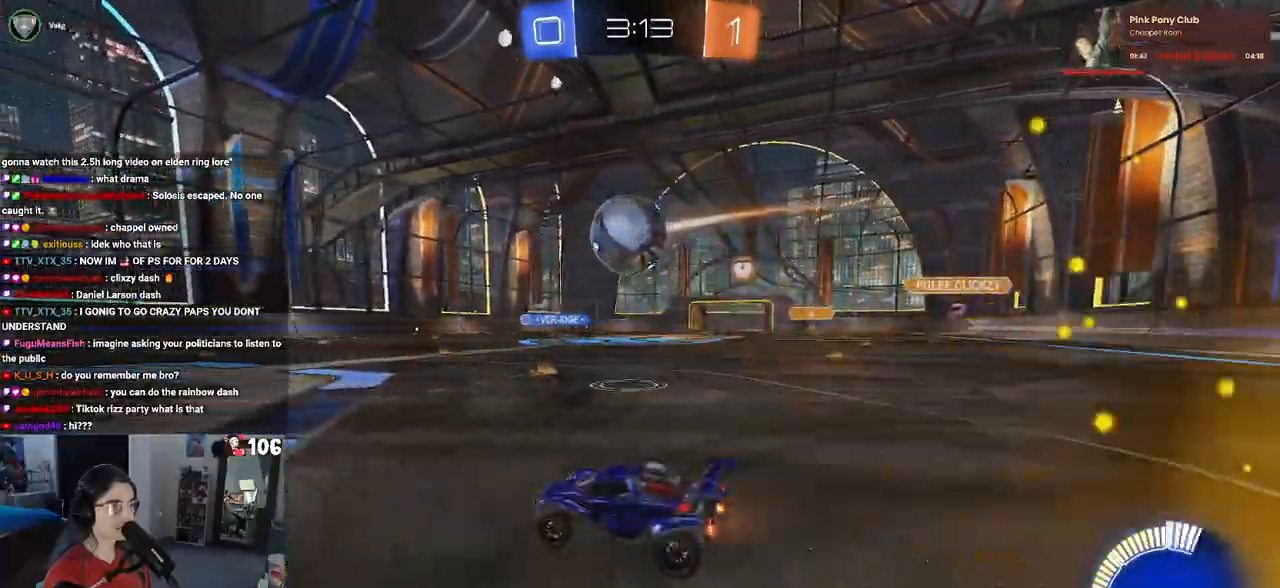
{"buttons": ["R1"], "left_stick": "center", "right_stick": "center", "events": [[83, "R1", "down"], [167, "left_stick", "center"], [233, "left_stick", "right"], [400, "left_stick", "center"]]}
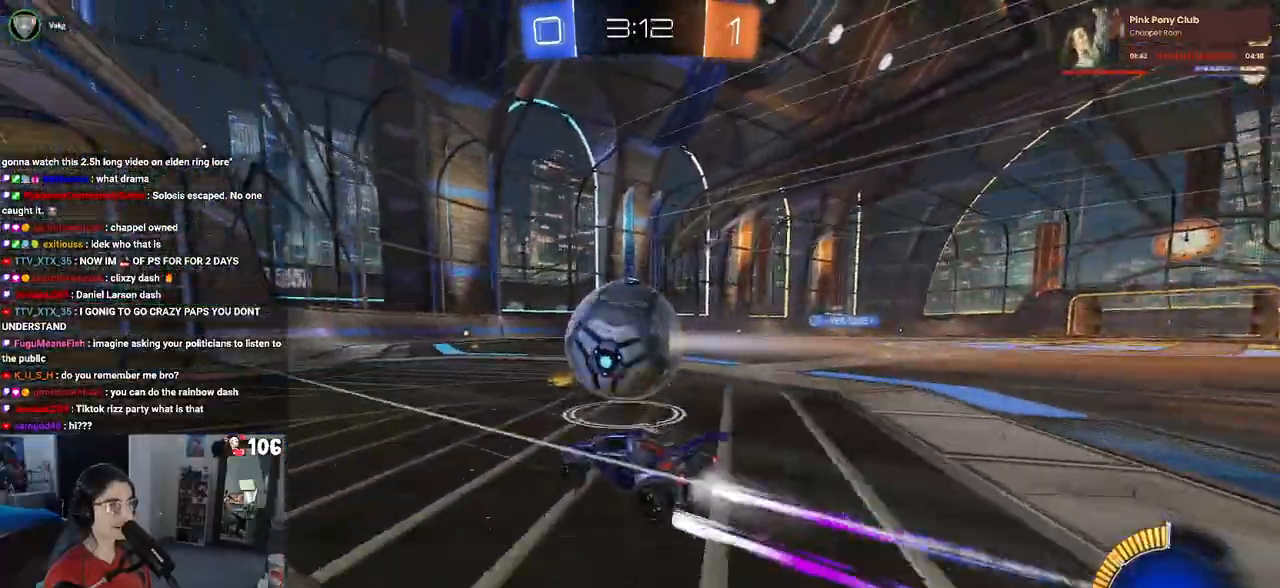
{"buttons": [], "left_stick": "right", "right_stick": "center", "events": [[133, "left_stick", "right"], [167, "R1", "up"], [250, "left_stick", "center"], [317, "left_stick", "right"]]}
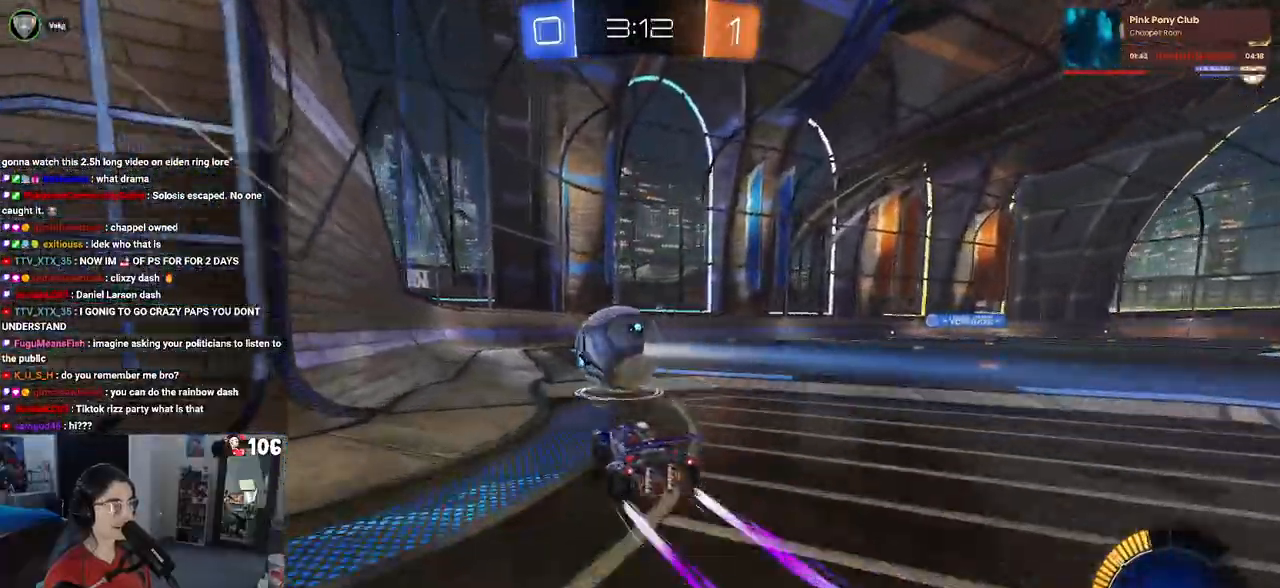
{"buttons": ["TRIANGLE"], "left_stick": "center", "right_stick": "center", "events": [[50, "TRIANGLE", "down"], [150, "left_stick", "center"], [167, "TRIANGLE", "up"], [483, "TRIANGLE", "down"]]}
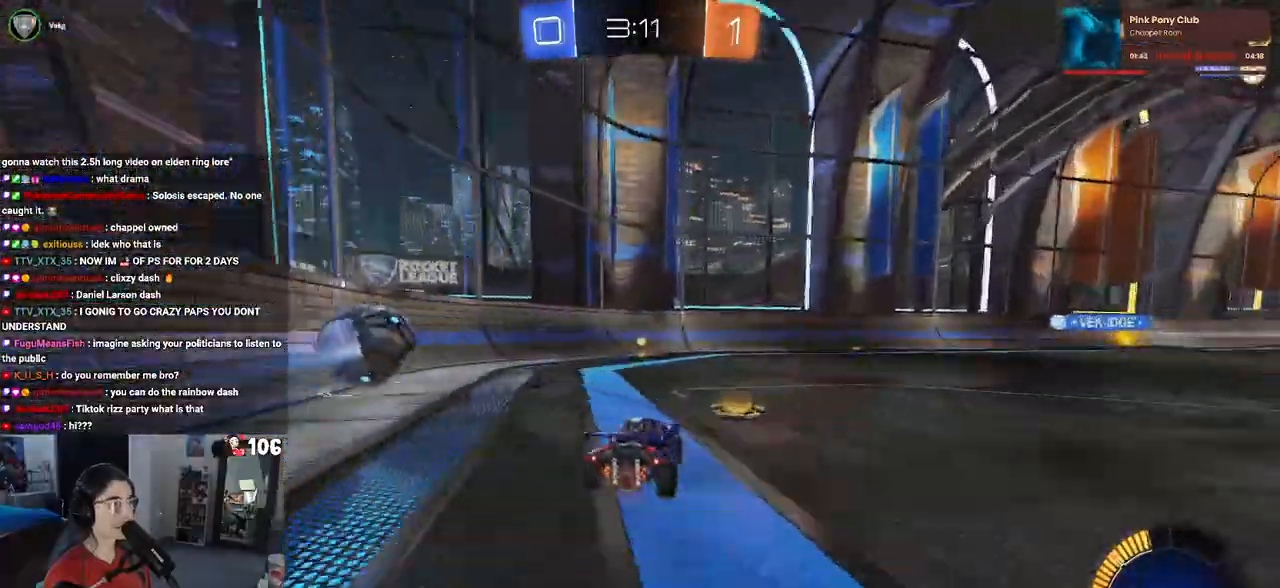
{"buttons": [], "left_stick": "left", "right_stick": "center", "events": [[100, "TRIANGLE", "up"], [250, "left_stick", "left"]]}
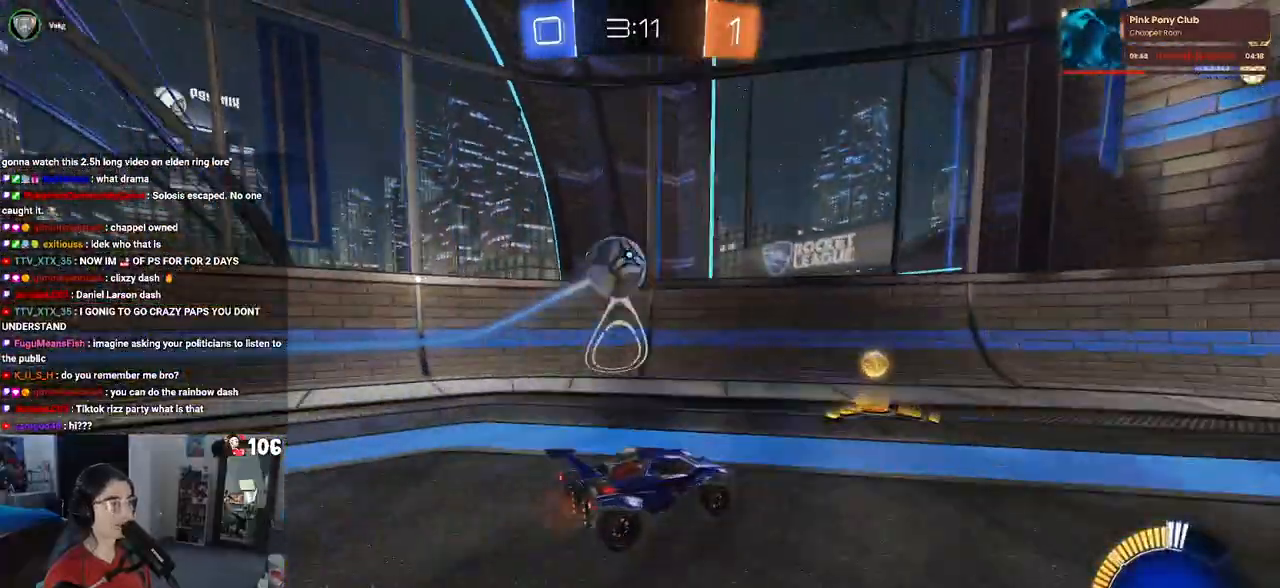
{"buttons": ["L2"], "left_stick": "right", "right_stick": "center", "events": [[217, "left_stick", "center"], [283, "left_stick", "right"], [350, "L2", "down"]]}
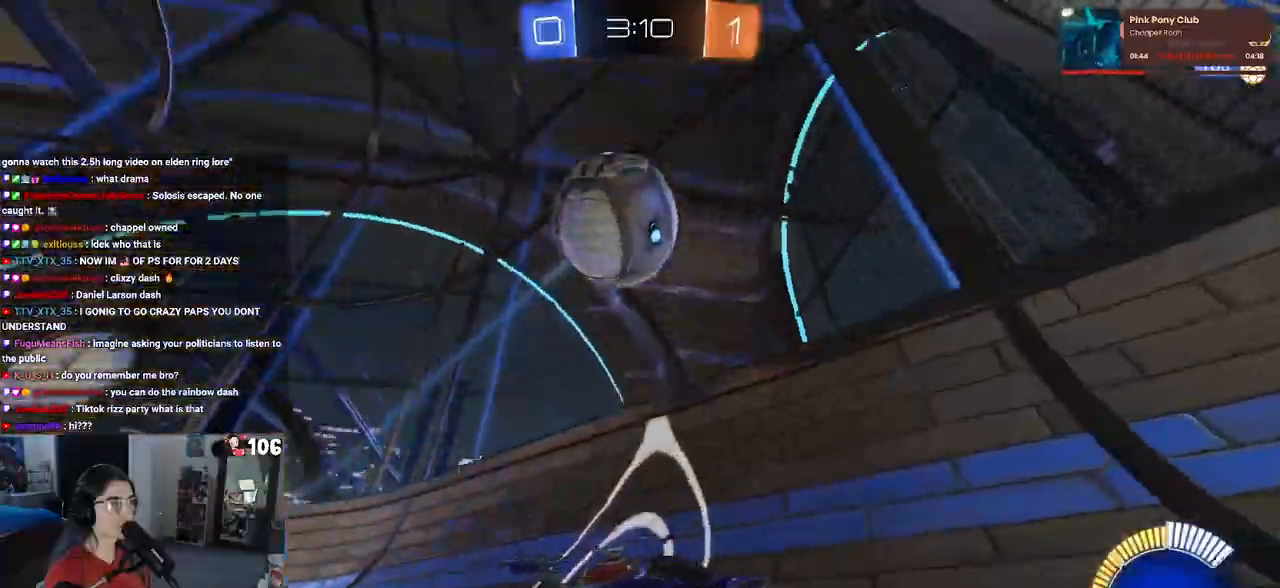
{"buttons": [], "left_stick": "center", "right_stick": "center", "events": [[67, "L2", "up"], [150, "left_stick", "center"], [383, "left_stick", "right"], [500, "left_stick", "center"]]}
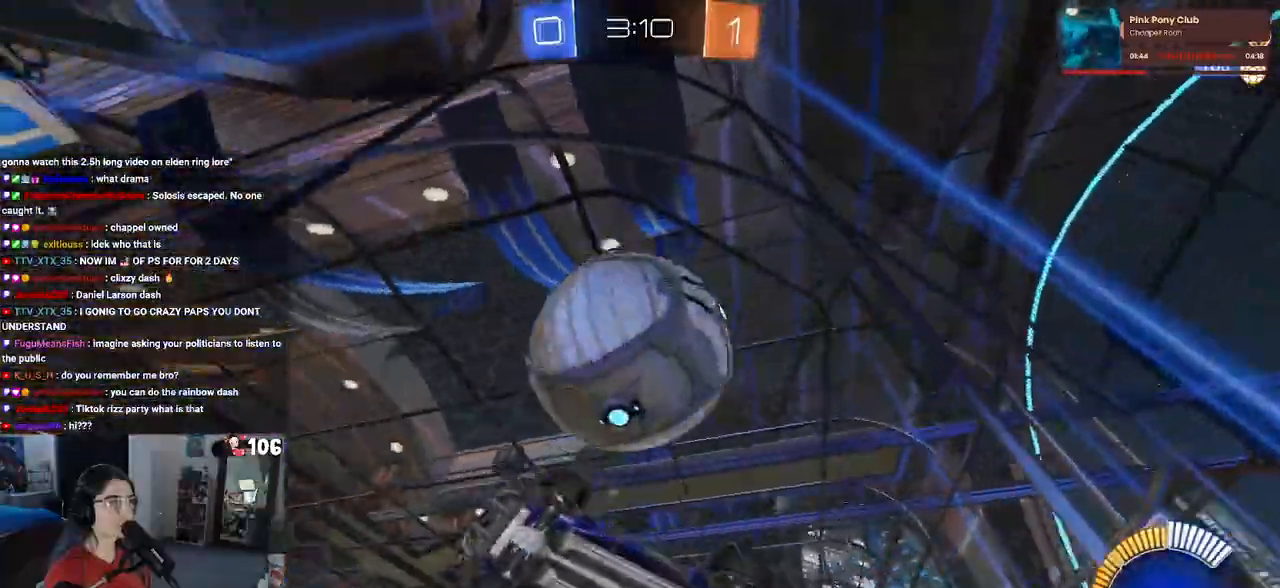
{"buttons": ["L2"], "left_stick": "left", "right_stick": "center", "events": [[50, "left_stick", "left"], [183, "left_stick", "center"], [233, "left_stick", "right"], [383, "left_stick", "center"], [450, "L2", "down"], [450, "left_stick", "left"]]}
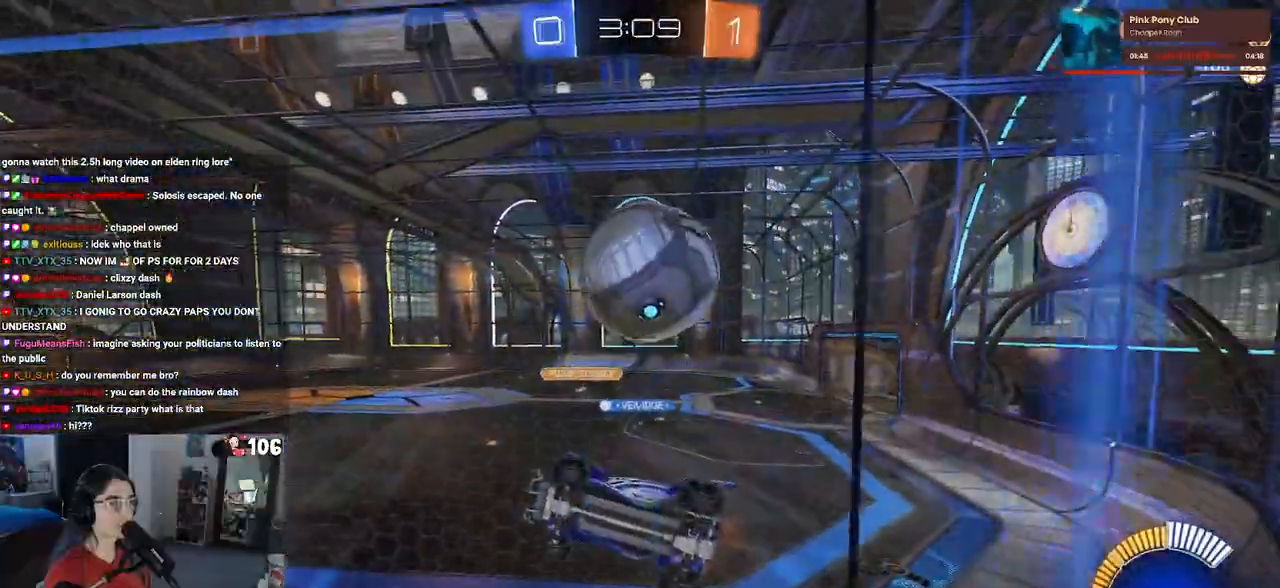
{"buttons": ["L1", "R1"], "left_stick": "down-right", "right_stick": "center", "events": [[150, "L2", "up"], [150, "left_stick", "down-right"], [217, "left_stick", "down"], [233, "CROSS", "down"], [267, "L1", "down"], [317, "R1", "down"], [383, "left_stick", "down-right"], [417, "CROSS", "up"]]}
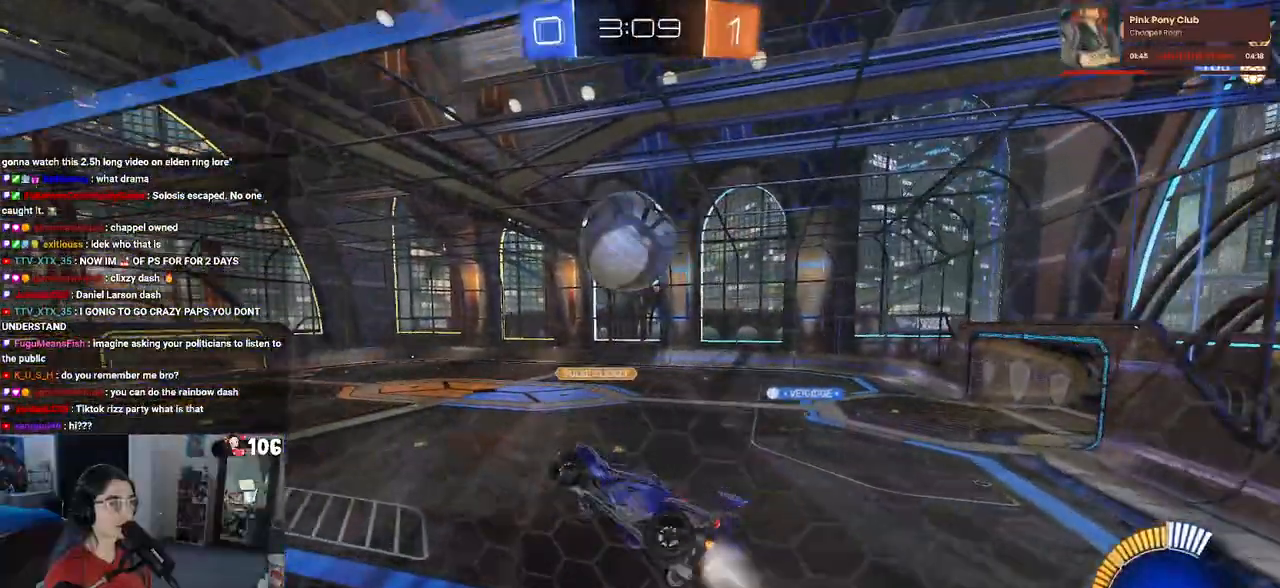
{"buttons": ["TRIANGLE", "L1", "R1"], "left_stick": "left", "right_stick": "center", "events": [[117, "R1", "up"], [117, "left_stick", "up-right"], [267, "R1", "down"], [417, "TRIANGLE", "down"], [483, "left_stick", "left"]]}
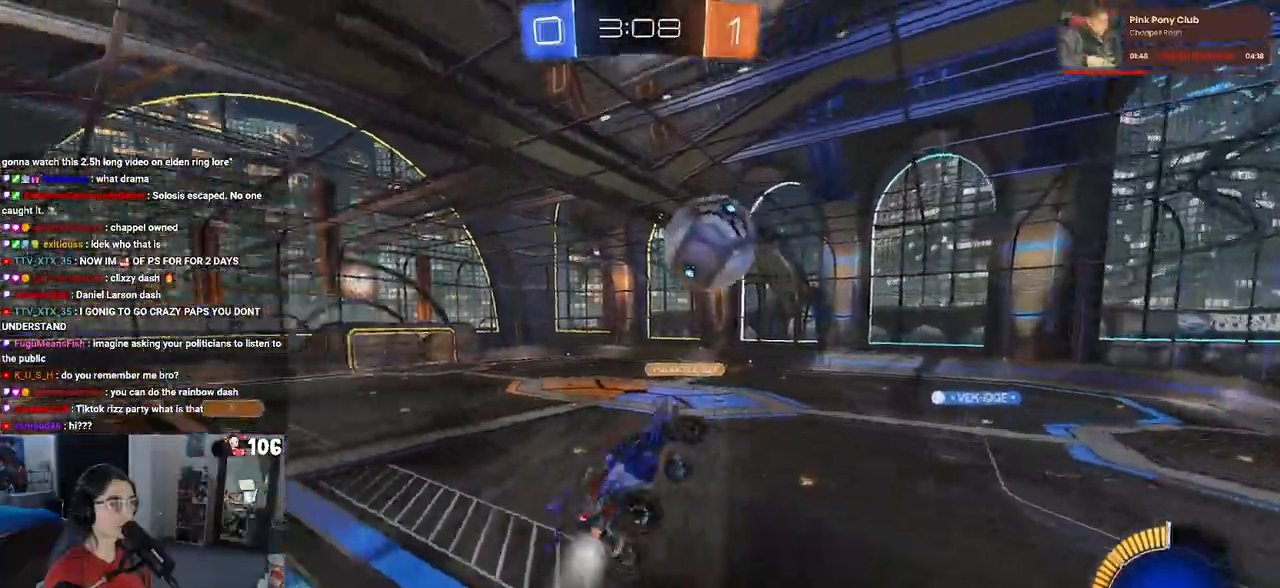
{"buttons": ["L1", "R1"], "left_stick": "down-right", "right_stick": "center", "events": [[50, "R1", "up"], [50, "TRIANGLE", "up"], [50, "left_stick", "down-left"], [300, "left_stick", "down-right"], [500, "R1", "down"]]}
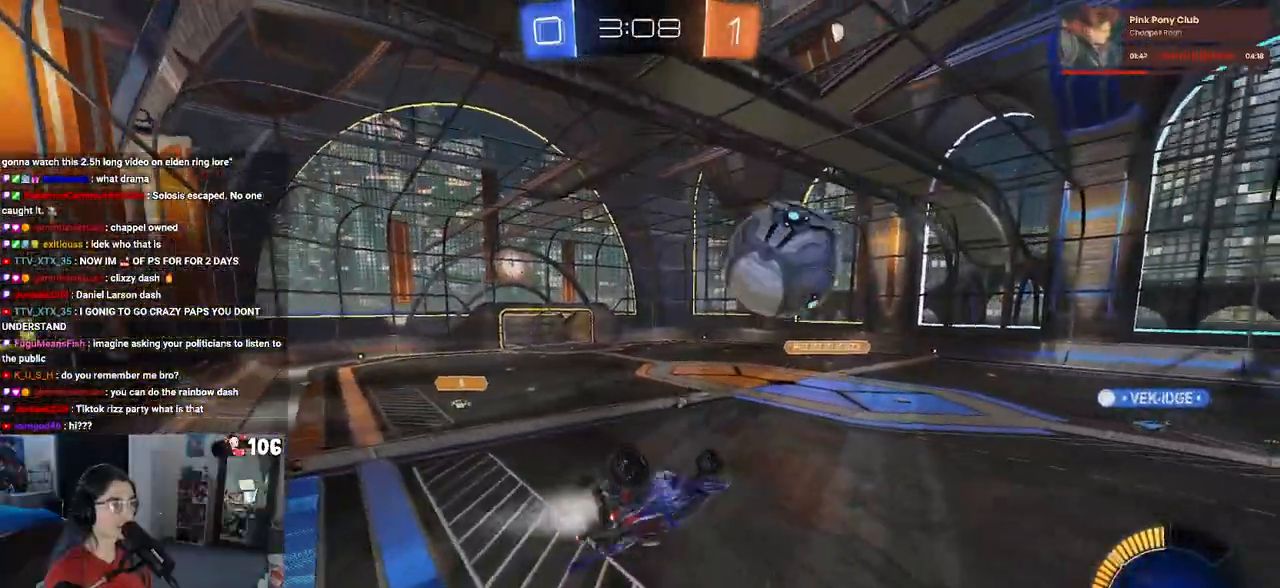
{"buttons": ["R1"], "left_stick": "center", "right_stick": "center", "events": [[133, "left_stick", "left"], [233, "R1", "up"], [250, "L1", "up"], [317, "R1", "down"], [500, "left_stick", "center"]]}
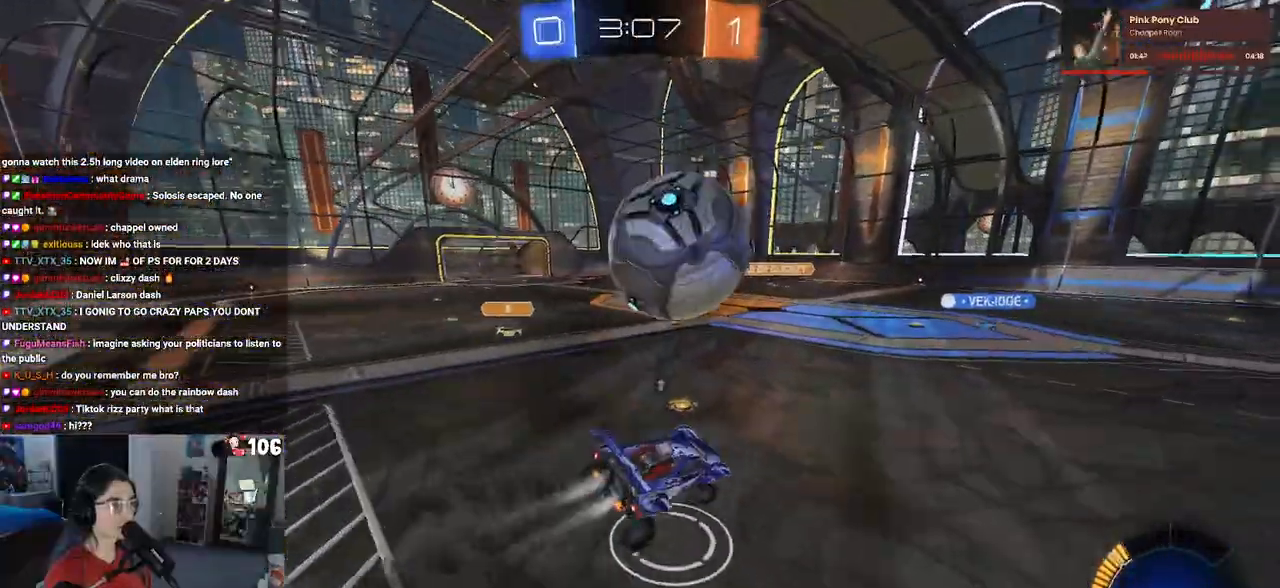
{"buttons": ["L2"], "left_stick": "down-left", "right_stick": "center", "events": [[233, "left_stick", "up-left"], [250, "R1", "up"], [300, "left_stick", "left"], [433, "L2", "down"], [483, "left_stick", "down-left"]]}
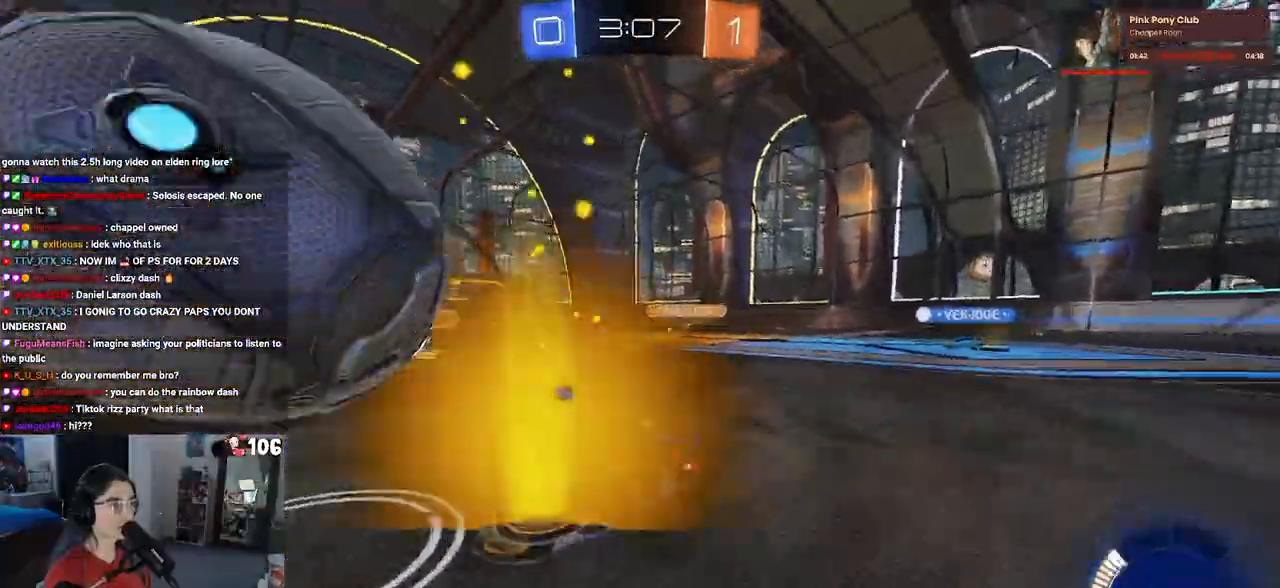
{"buttons": ["CROSS", "R1"], "left_stick": "down", "right_stick": "center", "events": [[200, "left_stick", "down"], [283, "CROSS", "down"], [367, "L2", "up"], [450, "R1", "down"]]}
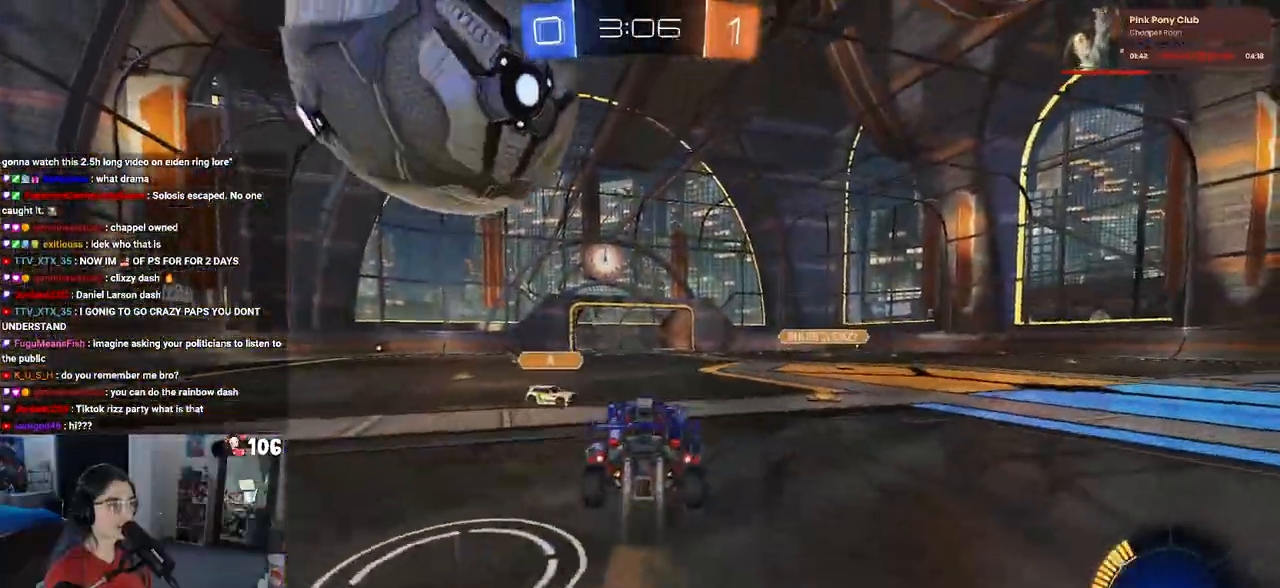
{"buttons": [], "left_stick": "down", "right_stick": "center", "events": [[33, "CROSS", "up"], [117, "left_stick", "down-right"], [283, "left_stick", "up-left"], [333, "CROSS", "down"], [383, "left_stick", "down-left"], [400, "R1", "up"], [433, "left_stick", "down"], [467, "CROSS", "up"]]}
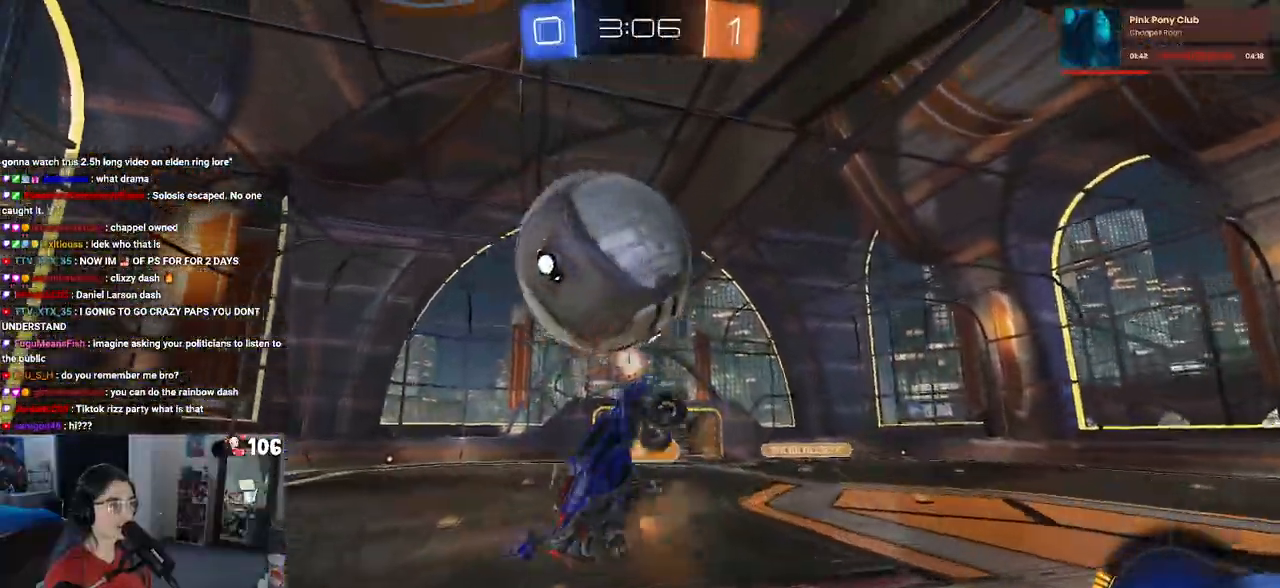
{"buttons": ["L1", "R1"], "left_stick": "up-right", "right_stick": "center", "events": [[117, "left_stick", "down-right"], [283, "R1", "down"], [333, "L1", "down"], [500, "left_stick", "up-right"]]}
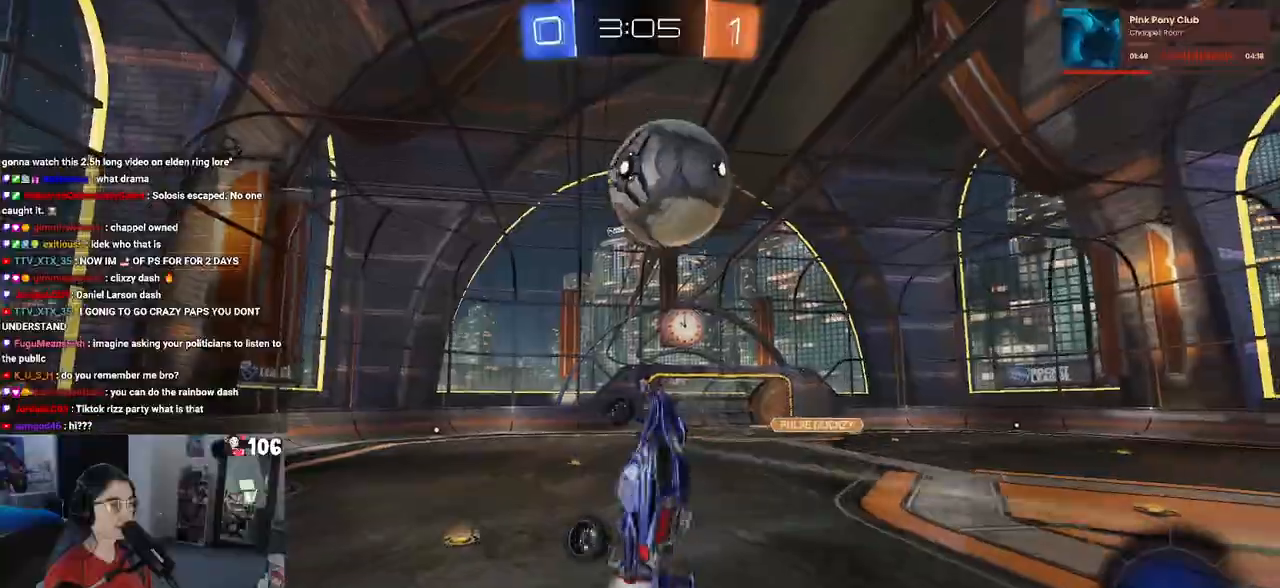
{"buttons": ["L1", "R1"], "left_stick": "down-right", "right_stick": "center", "events": [[50, "left_stick", "up"], [150, "left_stick", "up-left"], [300, "left_stick", "down-left"], [500, "left_stick", "down-right"]]}
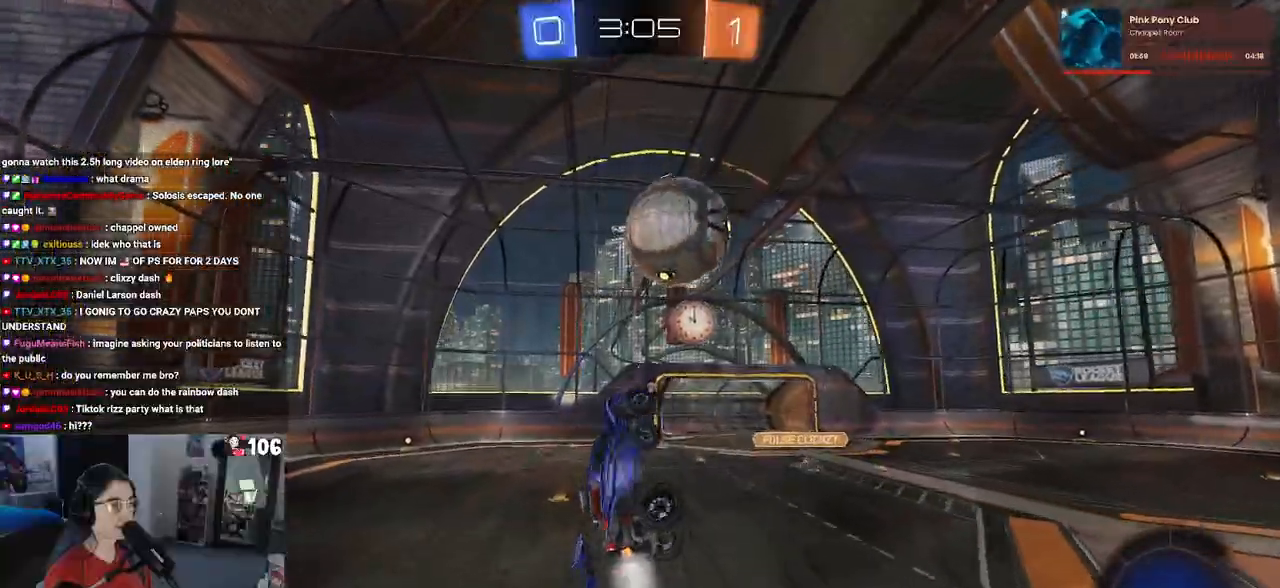
{"buttons": ["R1"], "left_stick": "down", "right_stick": "center", "events": [[117, "R1", "up"], [150, "left_stick", "left"], [250, "left_stick", "center"], [267, "L1", "up"], [383, "R1", "down"], [467, "left_stick", "down"]]}
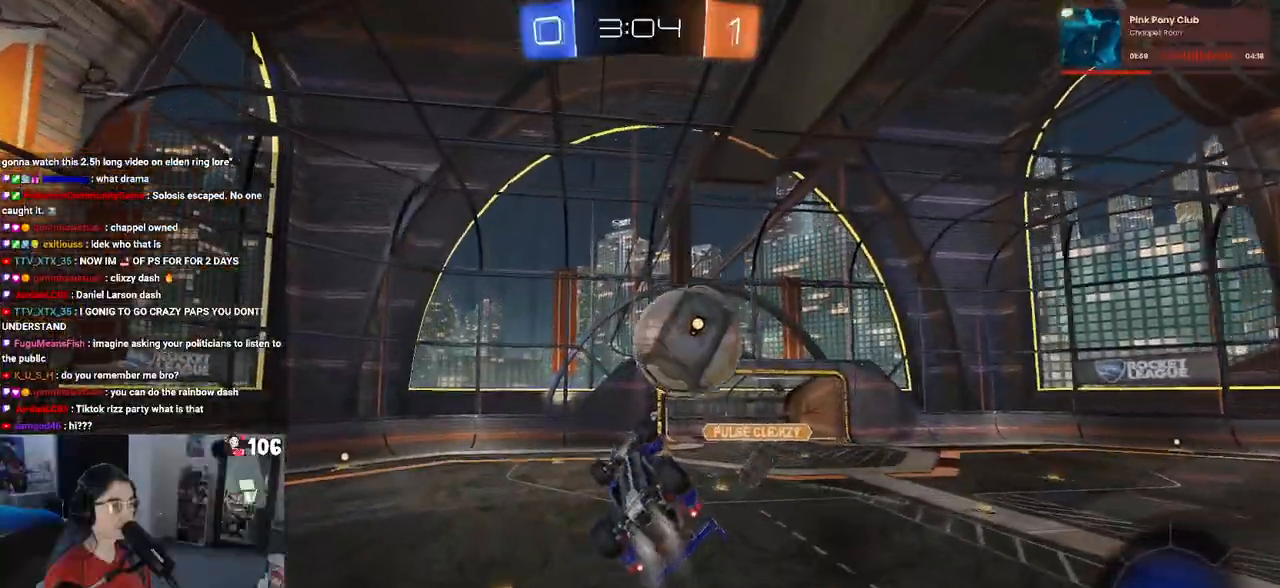
{"buttons": ["L1"], "left_stick": "up", "right_stick": "center", "events": [[100, "left_stick", "center"], [183, "R1", "up"], [200, "L1", "down"], [317, "left_stick", "up-right"], [483, "left_stick", "up"]]}
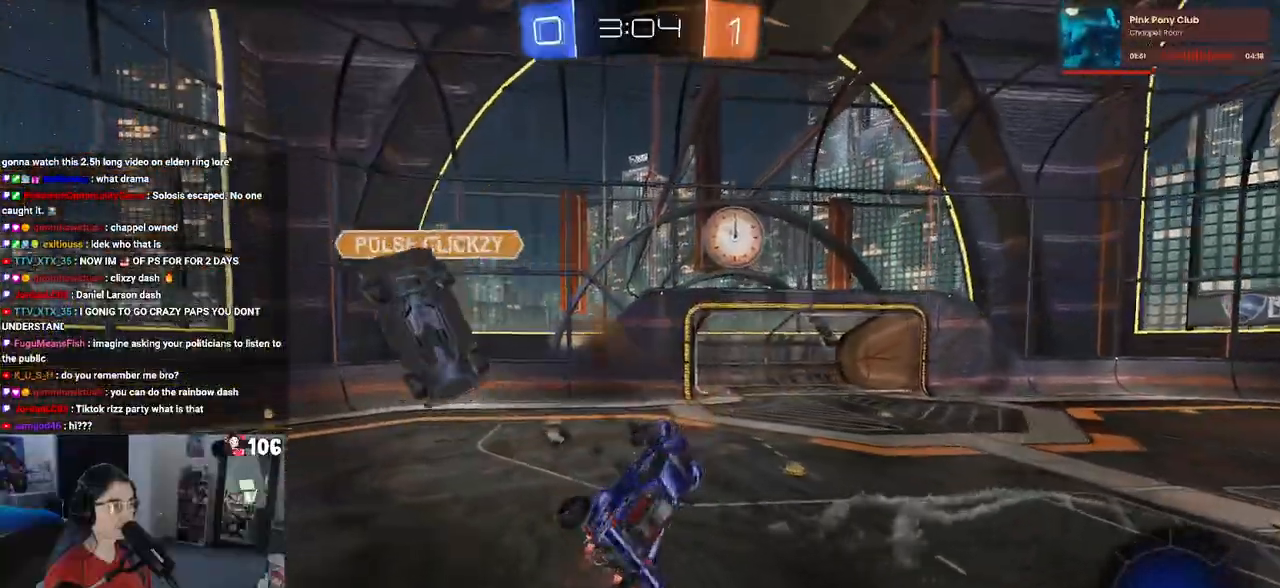
{"buttons": [], "left_stick": "right", "right_stick": "center", "events": [[83, "left_stick", "center"], [100, "L1", "up"], [150, "left_stick", "left"], [367, "SQUARE", "down"], [367, "left_stick", "right"], [483, "SQUARE", "up"]]}
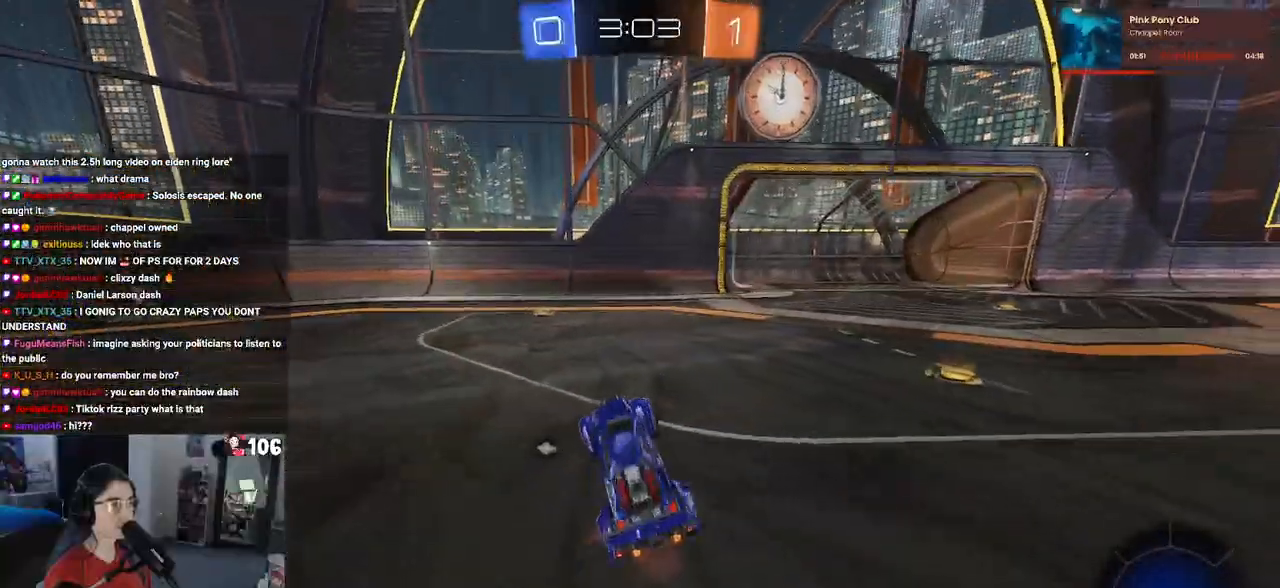
{"buttons": [], "left_stick": "center", "right_stick": "center", "events": [[33, "left_stick", "center"], [83, "left_stick", "left"], [100, "TRIANGLE", "down"], [200, "TRIANGLE", "up"], [433, "left_stick", "center"]]}
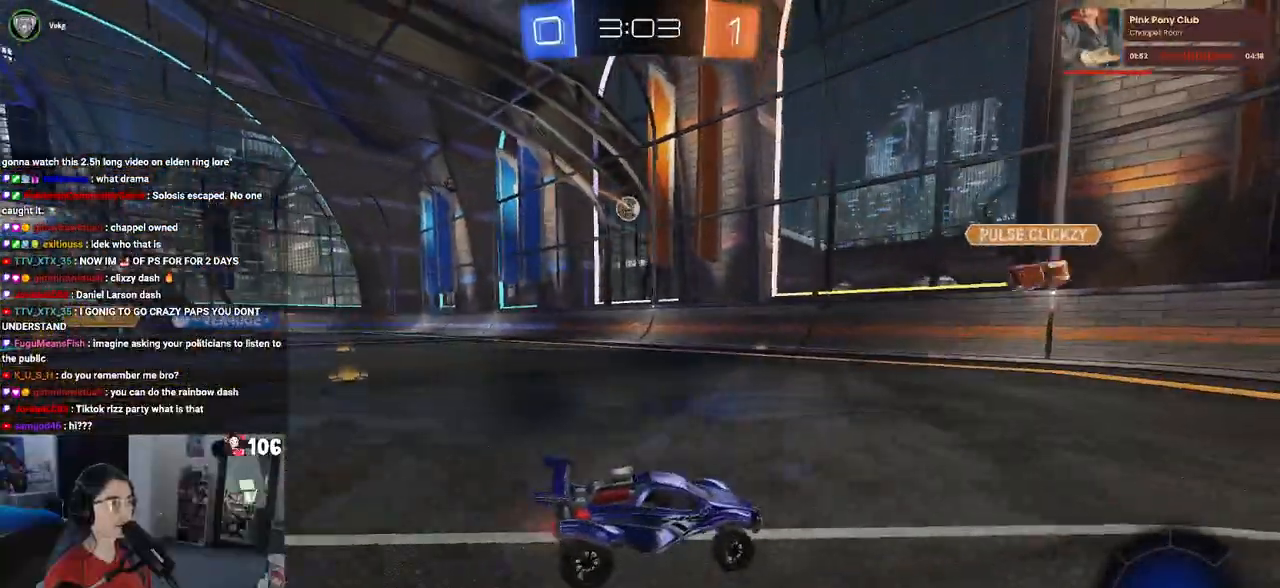
{"buttons": ["TRIANGLE", "R1"], "left_stick": "center", "right_stick": "center", "events": [[117, "TRIANGLE", "down"], [133, "left_stick", "left"], [250, "TRIANGLE", "up"], [333, "left_stick", "center"], [417, "TRIANGLE", "down"], [433, "R1", "down"]]}
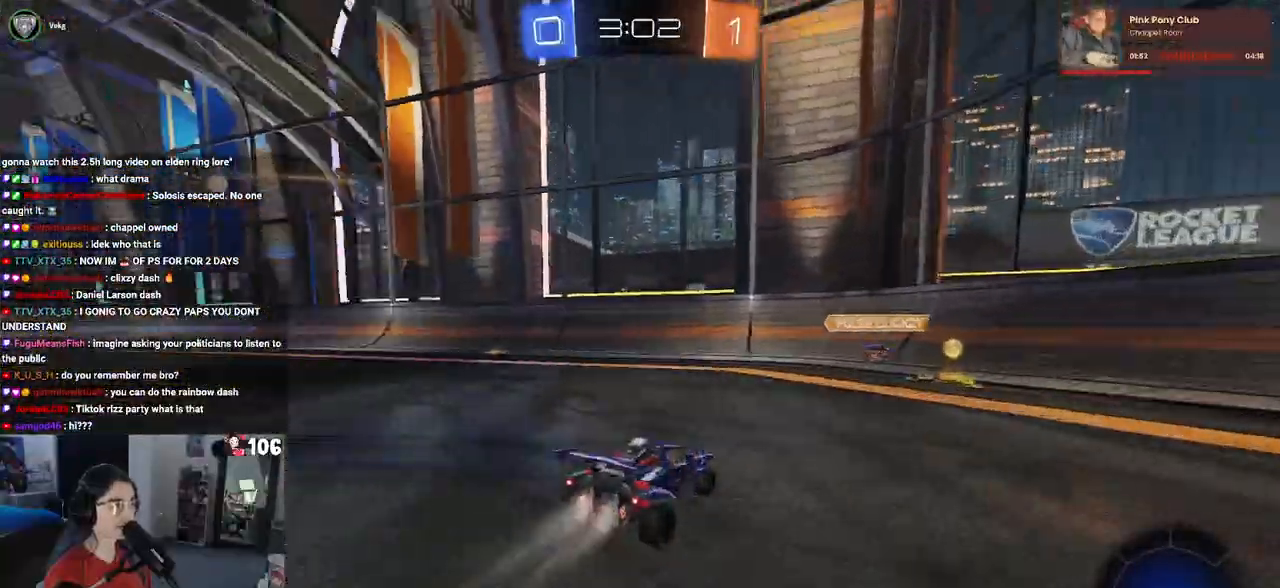
{"buttons": ["SQUARE", "R1"], "left_stick": "right", "right_stick": "center", "events": [[50, "left_stick", "down-right"], [67, "TRIANGLE", "up"], [200, "left_stick", "center"], [350, "left_stick", "right"], [467, "SQUARE", "down"]]}
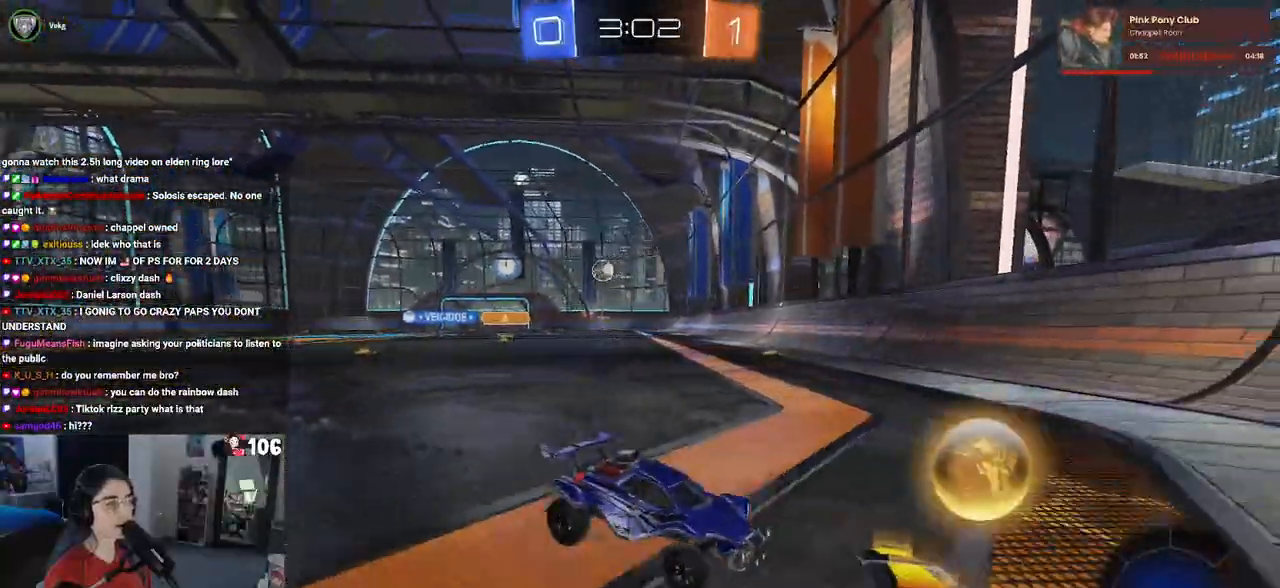
{"buttons": ["R1"], "left_stick": "right", "right_stick": "center", "events": [[83, "SQUARE", "up"]]}